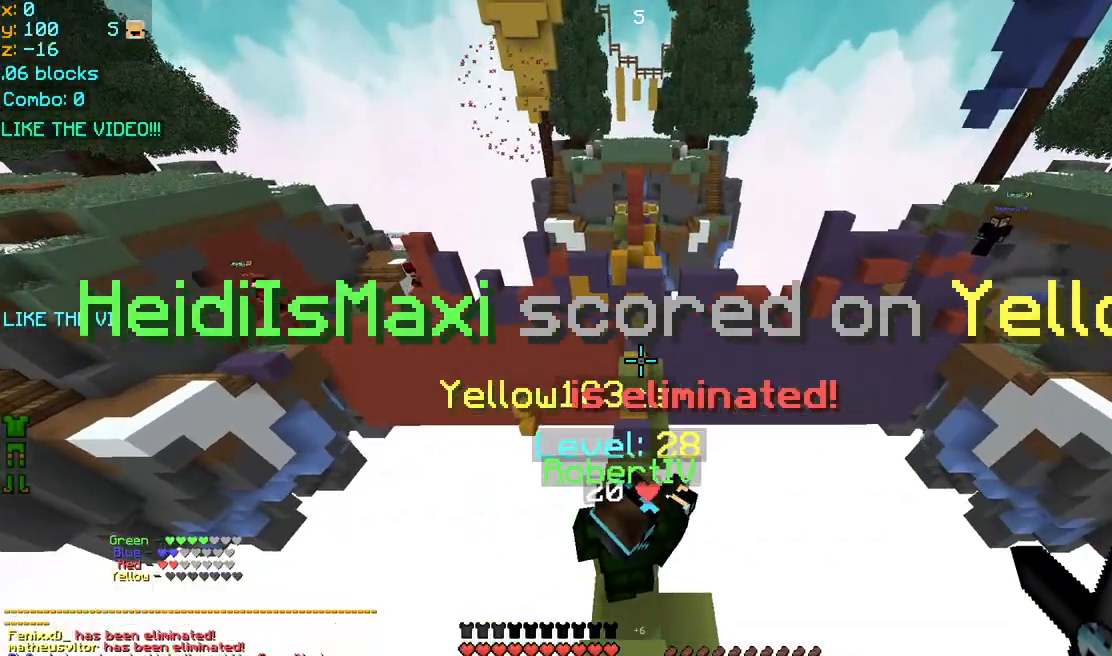
Gameplay with keyboard and mouse; each line is a JSON object with the keys and mouse buttons held at the frame after it. "events" lists presses ("down") and releases ("up") of "down", "left", "right", "space", "up", "mouse_left" and "mouse_right" between this image and that frame as [ms after this image, input, new state], when the widget could be followed in between. "mouse_left", "mouse_right" = the "left", "right" buttons of the "mouse" list. No other keys are recorded. Fast repeated clicks can show as one long hold. Mouse movement is not recorded.
{"keys": ["space", "up"], "mouse": [], "events": []}
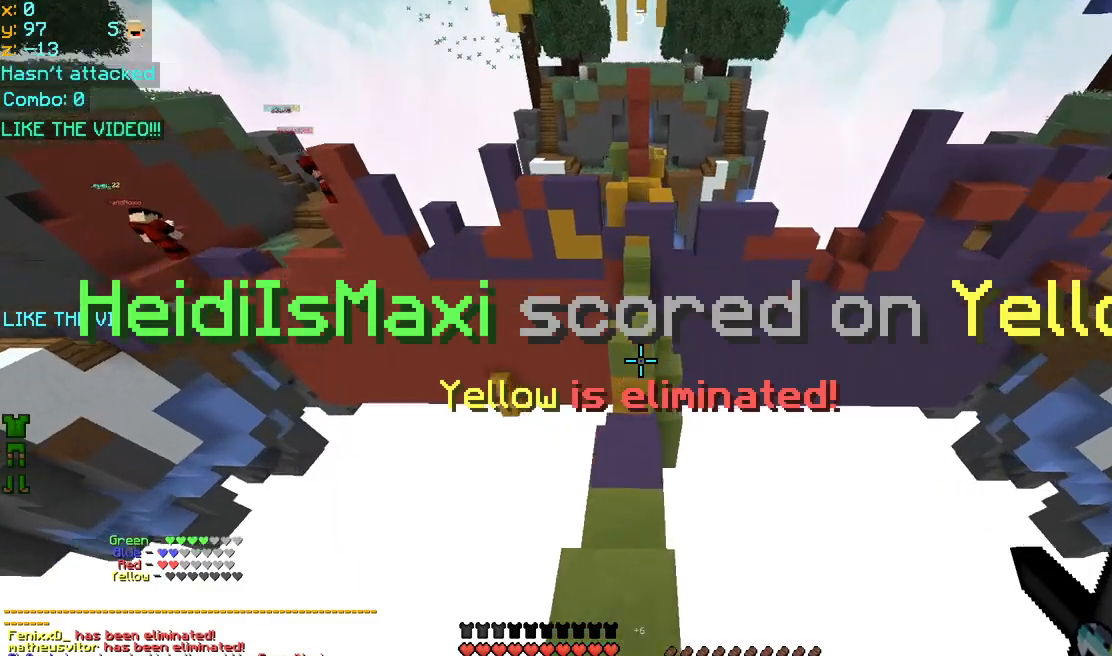
{"keys": ["up"], "mouse": [], "events": [[120, "space", "up"]]}
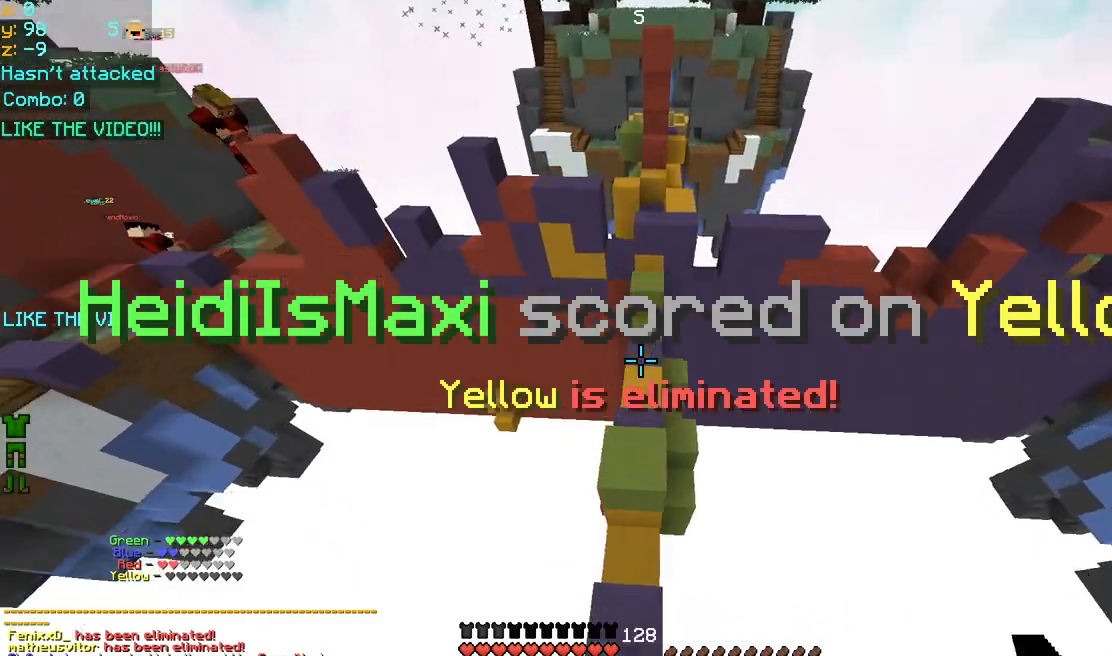
{"keys": ["space", "up"], "mouse": [], "events": [[240, "space", "down"], [400, "mouse_left", "down"], [480, "mouse_left", "up"]]}
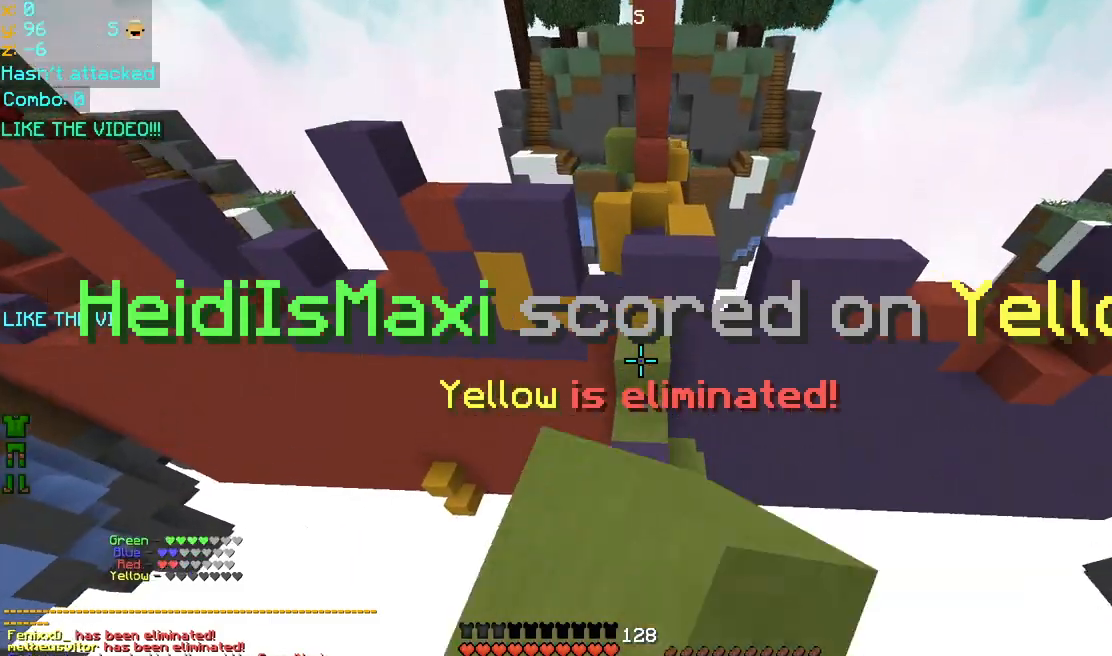
{"keys": ["space", "up"], "mouse": ["left", "right"], "events": [[40, "mouse_left", "down"], [80, "mouse_left", "up"], [320, "mouse_left", "down"], [320, "mouse_right", "down"], [400, "mouse_left", "up"], [400, "mouse_right", "up"], [480, "mouse_left", "down"], [480, "mouse_right", "down"]]}
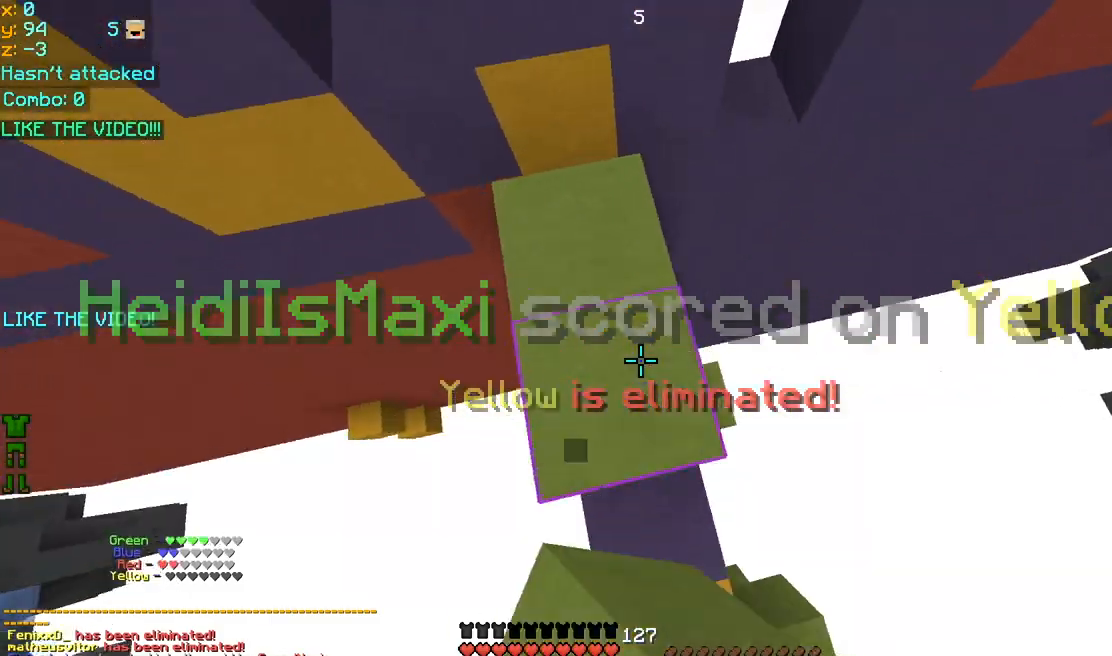
{"keys": ["right", "space", "up"], "mouse": [], "events": [[80, "mouse_left", "up"], [80, "mouse_right", "up"], [120, "mouse_left", "down"], [120, "mouse_right", "down"], [240, "mouse_left", "up"], [240, "mouse_right", "up"], [280, "mouse_left", "down"], [280, "mouse_right", "down"], [400, "mouse_left", "up"], [400, "mouse_right", "up"], [520, "right", "down"]]}
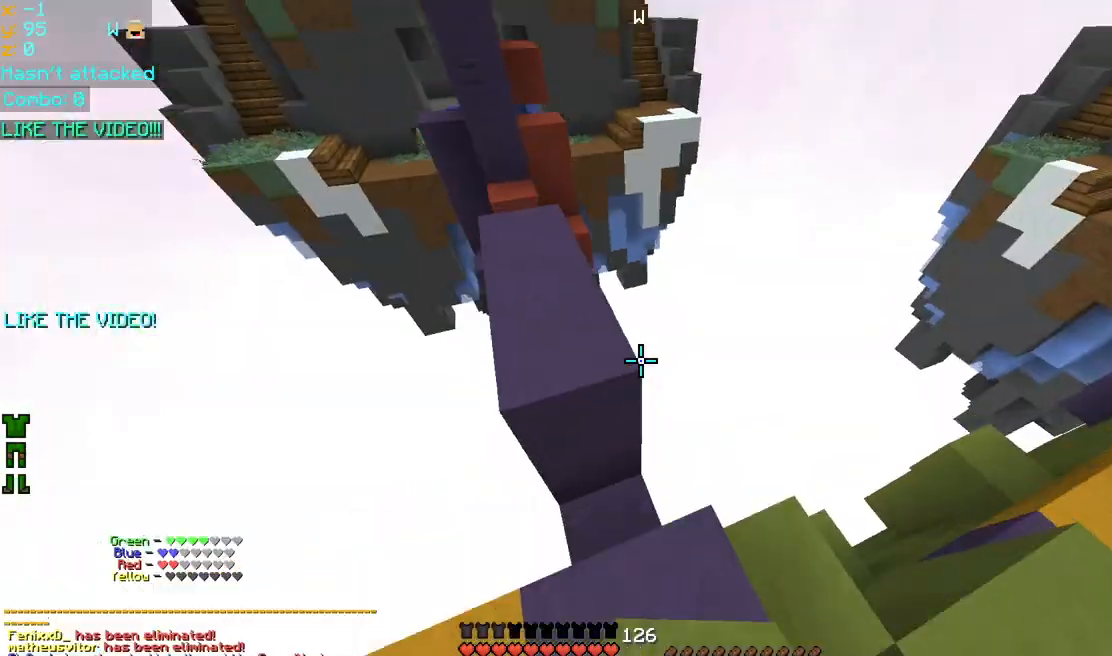
{"keys": ["left", "up"], "mouse": [], "events": [[80, "right", "up"], [320, "left", "down"], [320, "space", "up"]]}
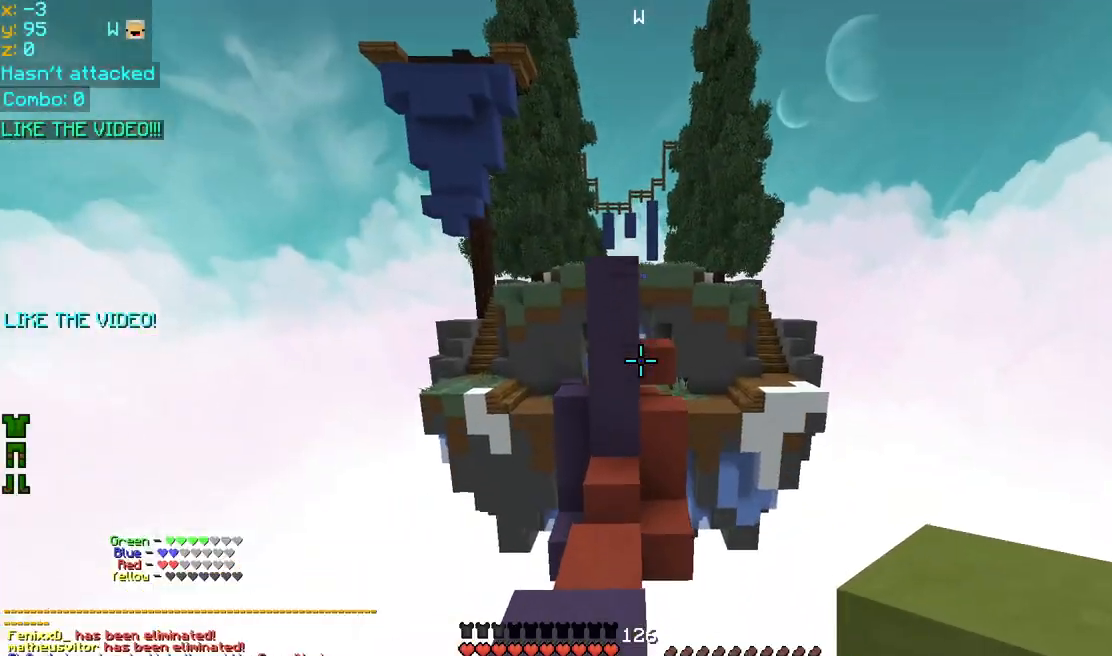
{"keys": ["space", "up"], "mouse": [], "events": [[40, "left", "up"], [440, "space", "down"]]}
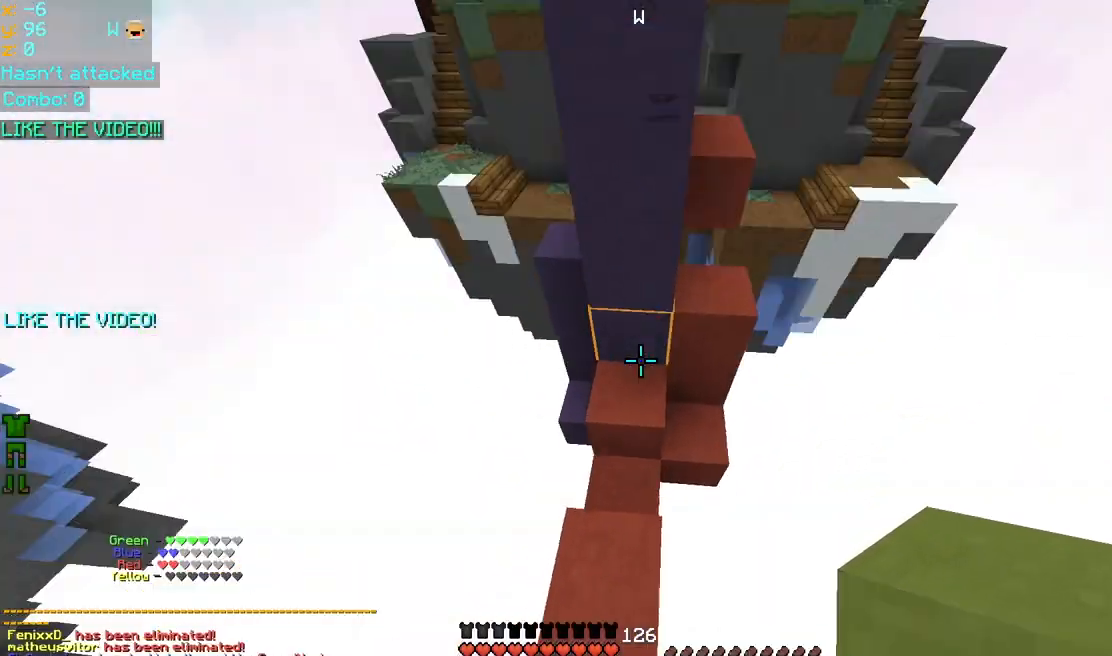
{"keys": ["right", "space", "up"], "mouse": [], "events": [[80, "mouse_left", "down"], [80, "mouse_right", "down"], [80, "right", "down"], [160, "mouse_left", "up"], [160, "mouse_right", "up"], [240, "mouse_left", "down"], [240, "mouse_right", "down"], [320, "mouse_left", "up"], [320, "mouse_right", "up"], [360, "mouse_left", "down"], [360, "mouse_right", "down"], [440, "mouse_left", "up"], [480, "mouse_right", "up"]]}
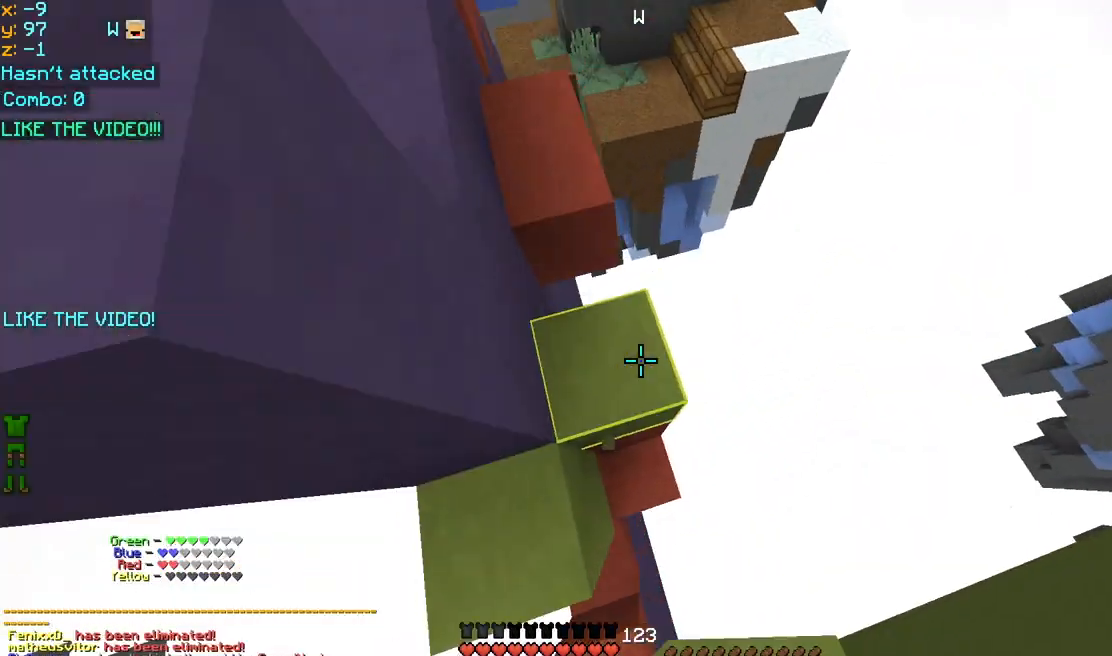
{"keys": ["space", "up"], "mouse": ["left", "right"], "events": [[40, "mouse_left", "down"], [40, "mouse_right", "down"], [80, "left", "down"], [80, "right", "up"], [120, "mouse_left", "up"], [160, "mouse_left", "down"], [280, "mouse_left", "up"], [280, "mouse_right", "up"], [320, "mouse_right", "down"], [360, "mouse_left", "down"], [400, "left", "up"], [440, "mouse_left", "up"], [440, "mouse_right", "up"], [480, "mouse_right", "down"], [520, "mouse_left", "down"]]}
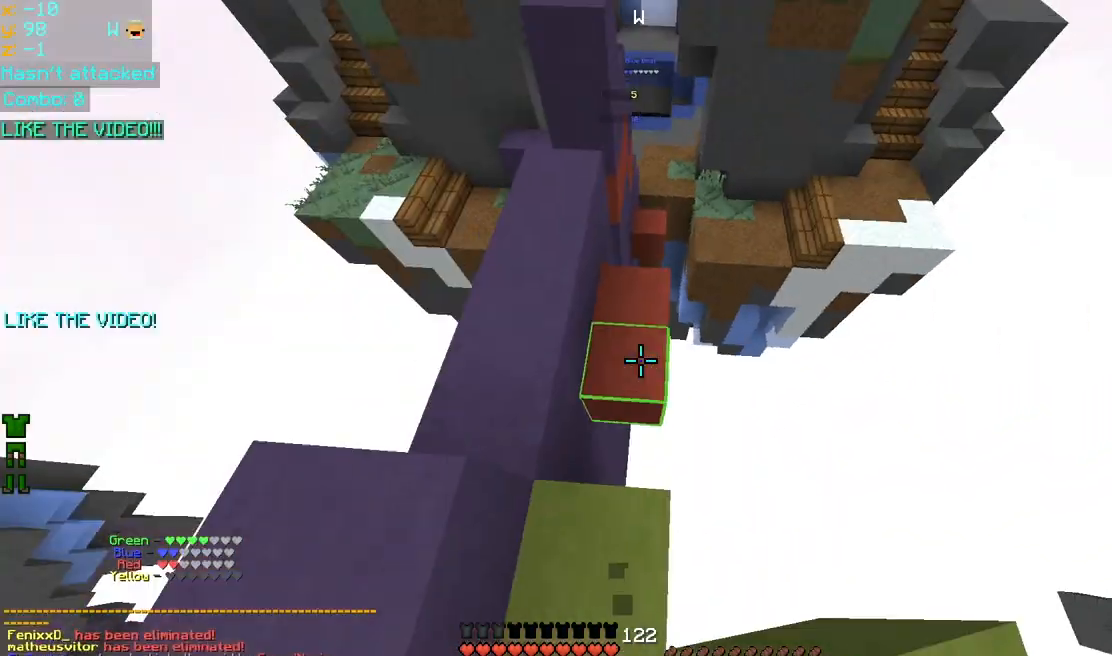
{"keys": ["space", "up"], "mouse": ["left", "right"], "events": [[80, "mouse_left", "up"], [80, "mouse_right", "up"], [160, "mouse_left", "down"], [160, "mouse_right", "down"], [240, "mouse_left", "up"], [240, "mouse_right", "up"], [280, "mouse_right", "down"], [320, "mouse_left", "down"], [400, "mouse_left", "up"], [400, "mouse_right", "up"], [480, "mouse_left", "down"], [480, "mouse_right", "down"]]}
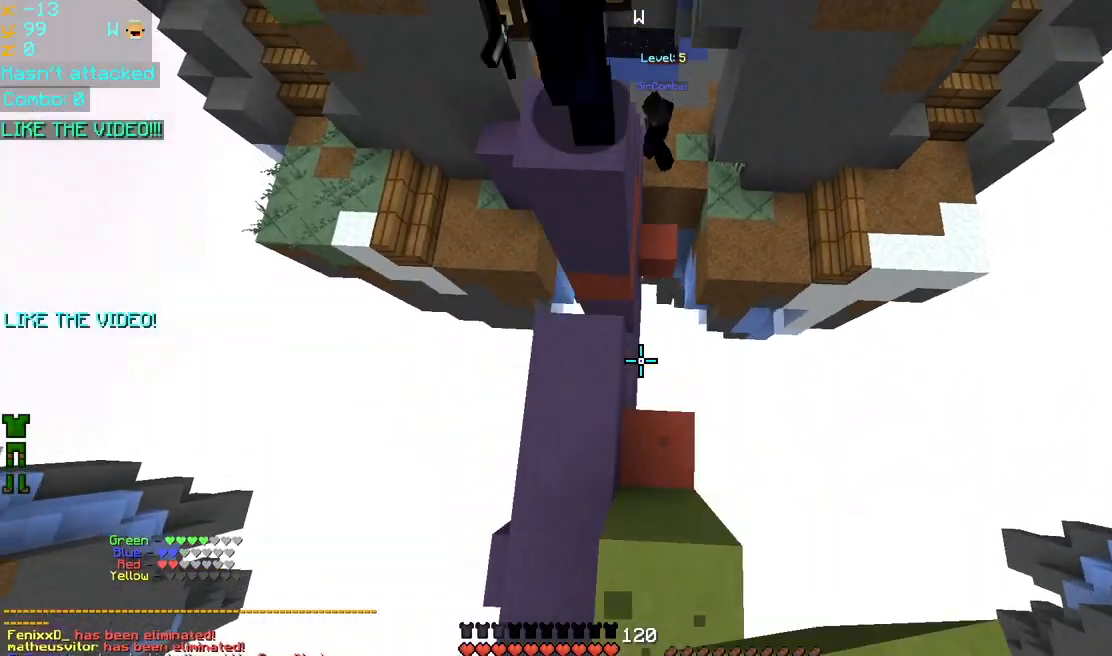
{"keys": ["space", "up"], "mouse": ["left", "right"], "events": [[80, "mouse_left", "up"], [120, "mouse_right", "up"], [320, "mouse_left", "down"], [320, "mouse_right", "down"], [400, "mouse_left", "up"], [400, "mouse_right", "up"], [480, "mouse_left", "down"], [480, "mouse_right", "down"]]}
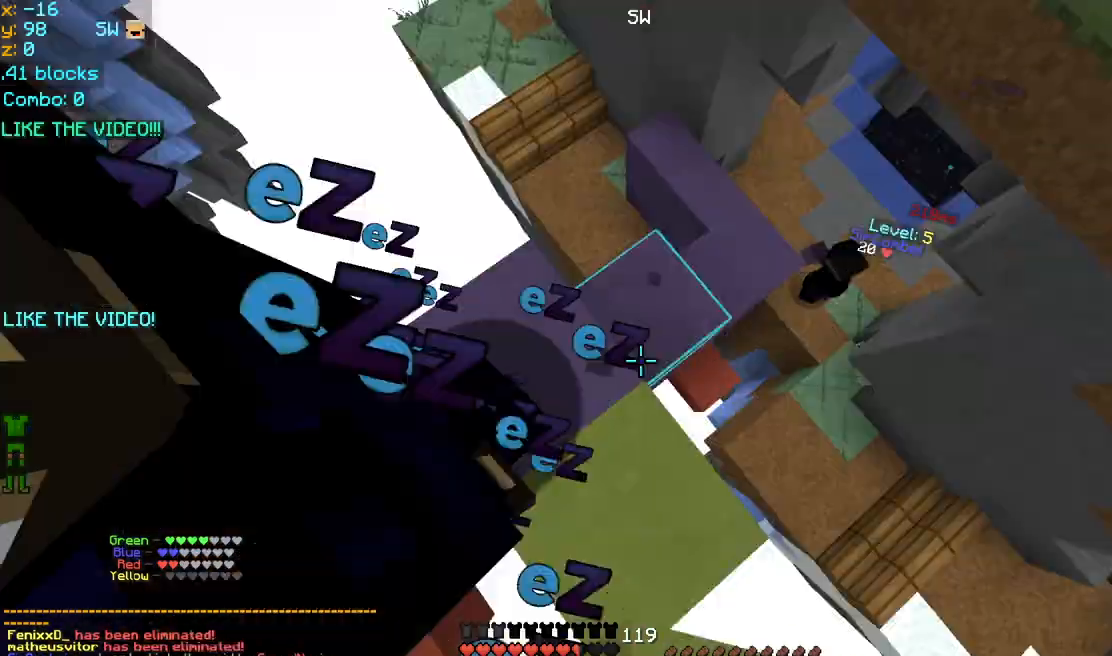
{"keys": ["up"], "mouse": ["left", "right"], "events": [[40, "mouse_left", "up"], [80, "mouse_left", "down"], [120, "right", "down"], [200, "mouse_left", "up"], [200, "mouse_right", "up"], [280, "mouse_left", "down"], [280, "mouse_right", "down"], [280, "right", "up"], [320, "space", "up"], [400, "mouse_left", "up"], [400, "mouse_right", "up"], [440, "mouse_right", "down"], [480, "mouse_left", "down"]]}
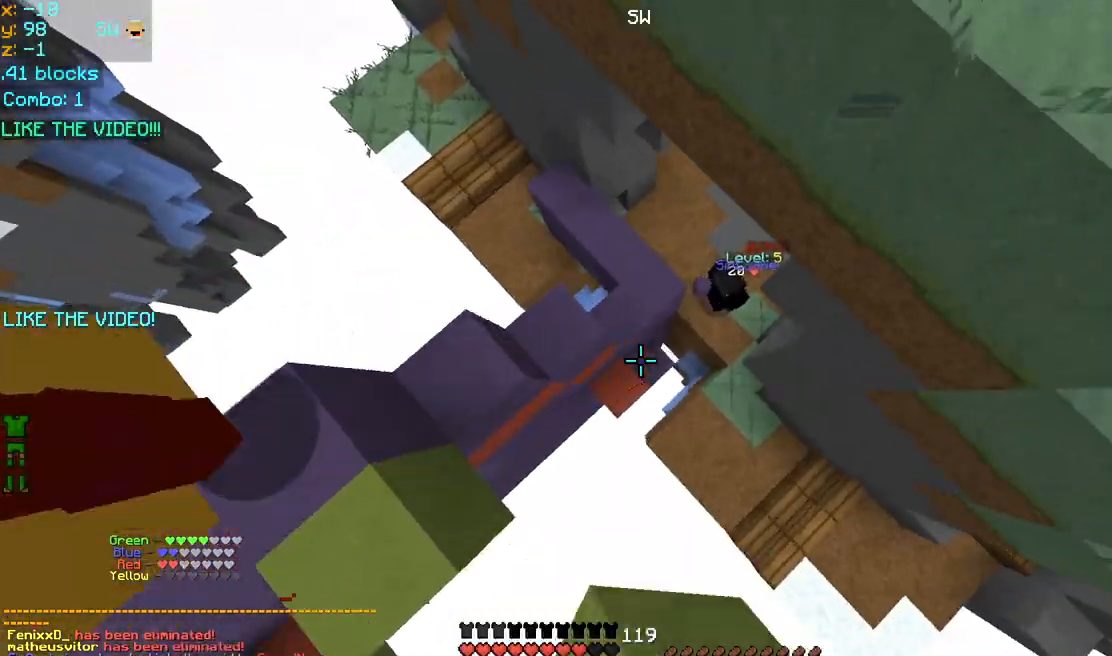
{"keys": ["space", "up"], "mouse": ["left", "right"], "events": [[80, "mouse_left", "up"], [80, "mouse_right", "up"], [360, "mouse_left", "down"], [360, "mouse_right", "down"], [400, "space", "down"], [440, "mouse_left", "up"], [480, "mouse_right", "up"], [520, "mouse_left", "down"], [520, "mouse_right", "down"]]}
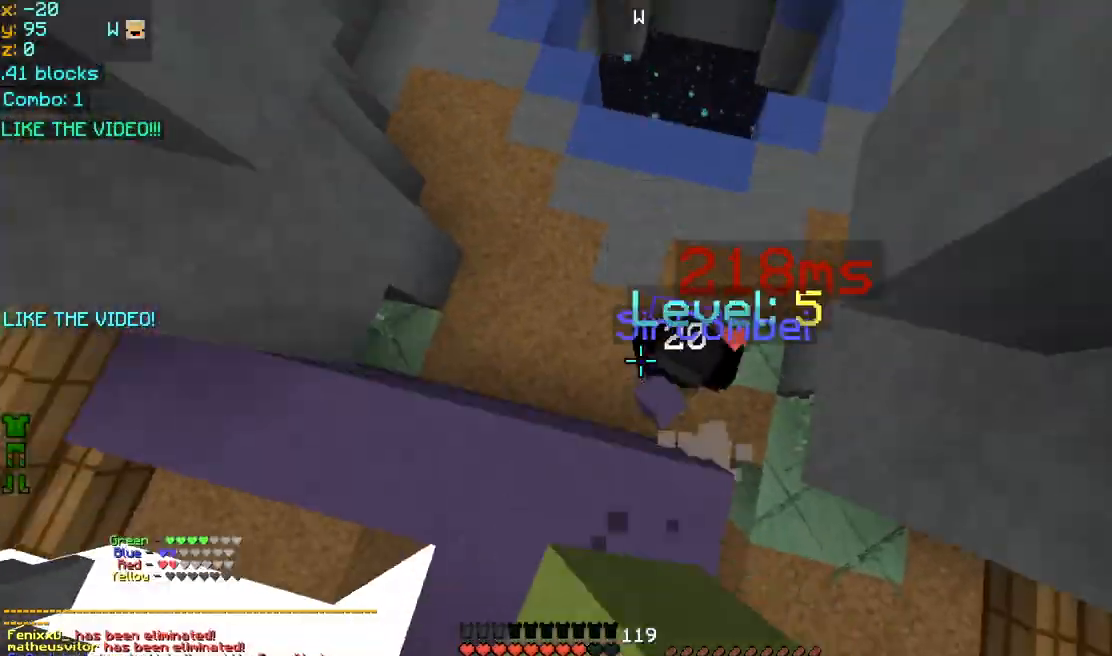
{"keys": ["space", "up"], "mouse": [], "events": [[80, "mouse_left", "up"], [80, "mouse_right", "up"], [120, "mouse_right", "down"], [160, "mouse_left", "down"], [160, "space", "up"], [240, "mouse_left", "up"], [240, "mouse_right", "up"], [360, "left", "down"], [440, "left", "up"], [440, "space", "down"]]}
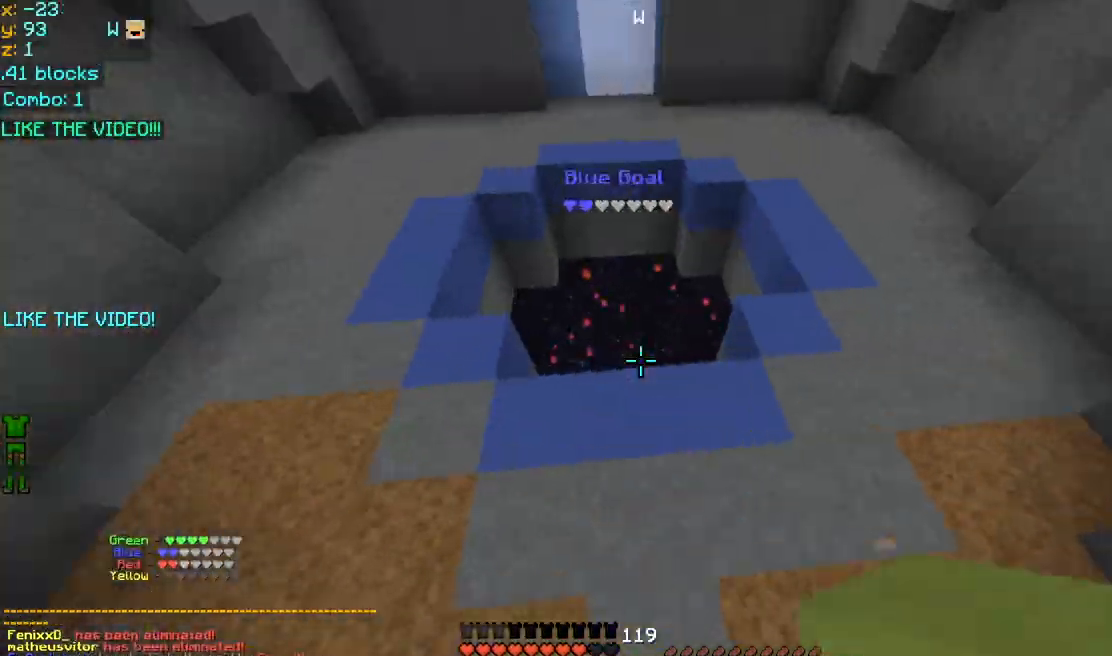
{"keys": ["down", "left"], "mouse": [], "events": [[160, "space", "up"], [200, "left", "down"], [320, "up", "up"], [440, "down", "down"], [480, "left", "up"], [520, "left", "down"]]}
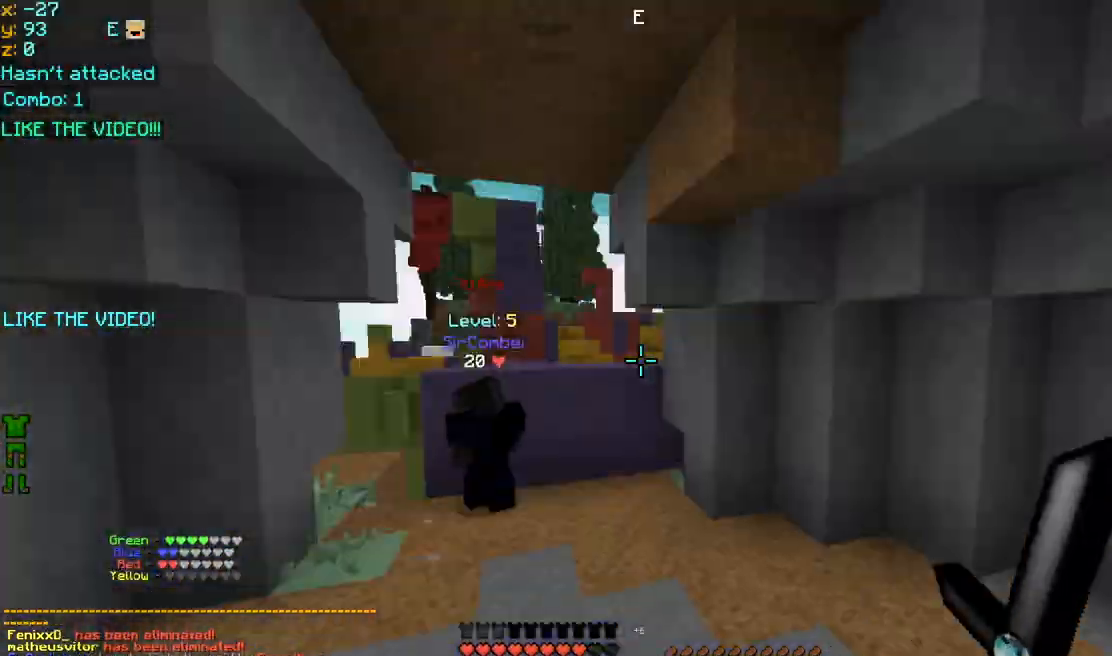
{"keys": ["left", "up"], "mouse": [], "events": [[40, "down", "up"], [80, "up", "down"]]}
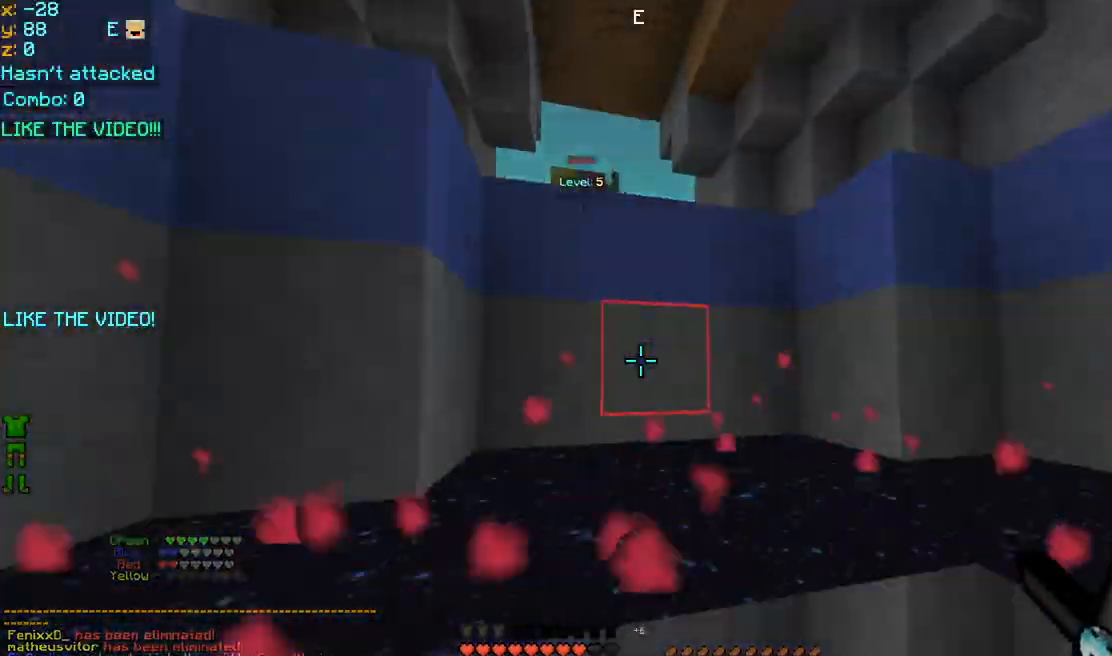
{"keys": ["up"], "mouse": [], "events": [[120, "left", "up"], [160, "space", "down"], [400, "space", "up"]]}
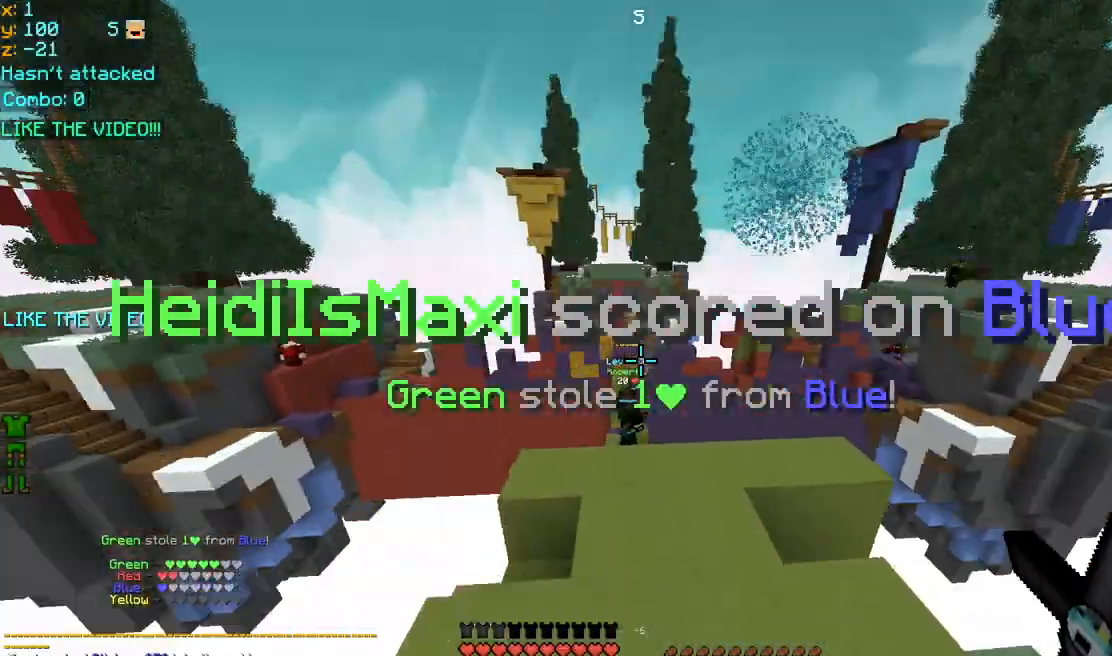
{"keys": ["up"], "mouse": [], "events": []}
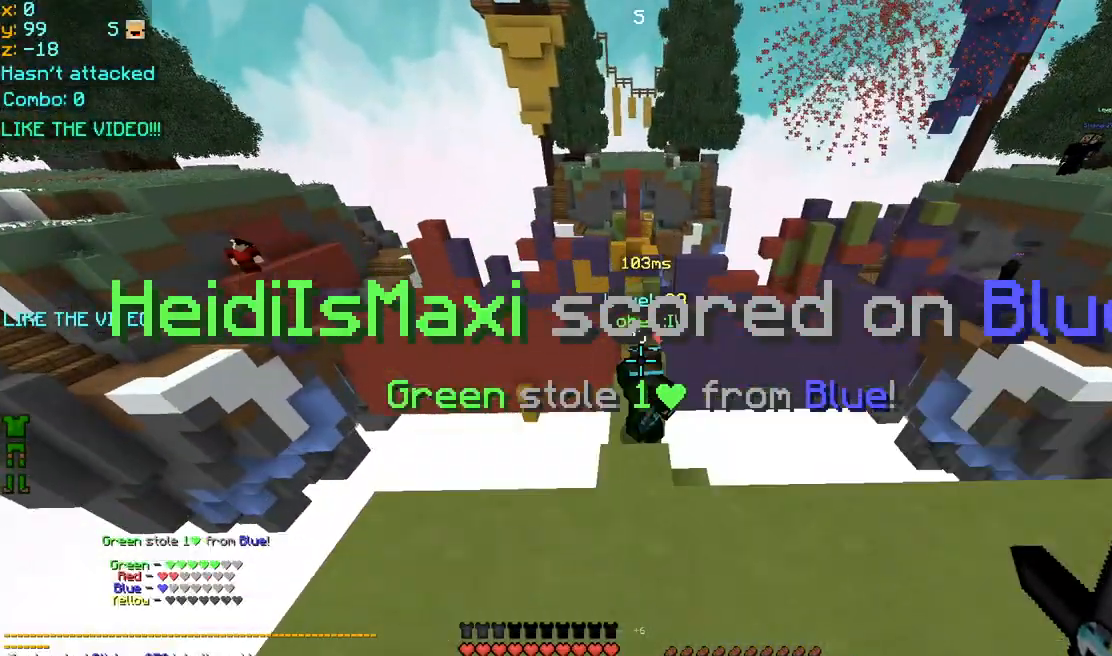
{"keys": ["space", "up"], "mouse": [], "events": [[120, "space", "down"]]}
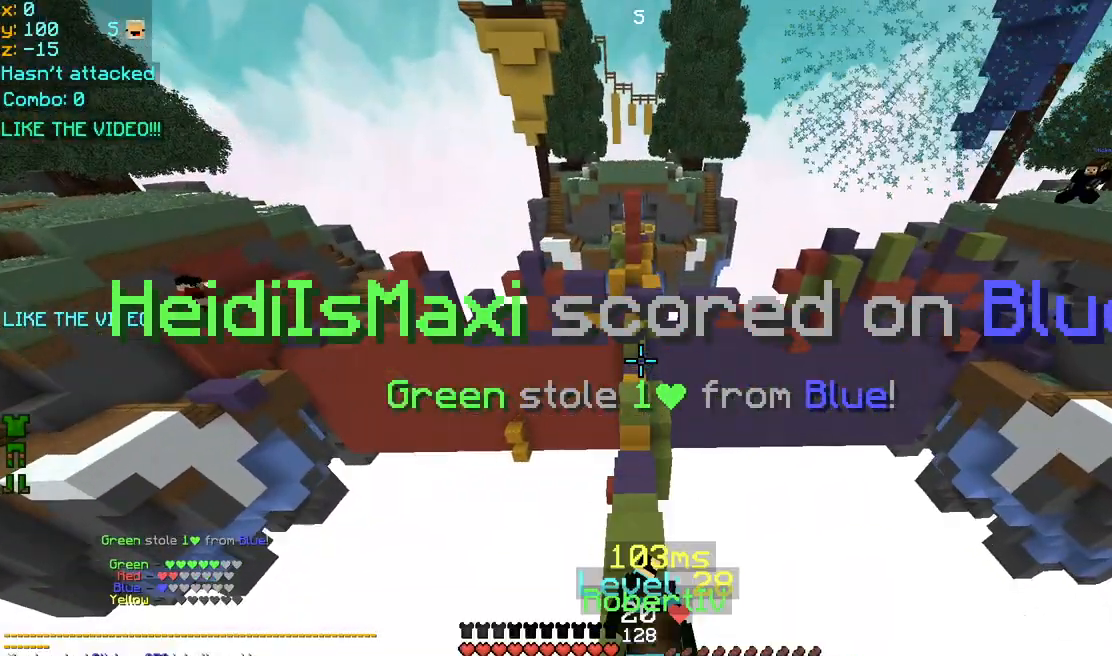
{"keys": ["up"], "mouse": [], "events": [[360, "space", "up"]]}
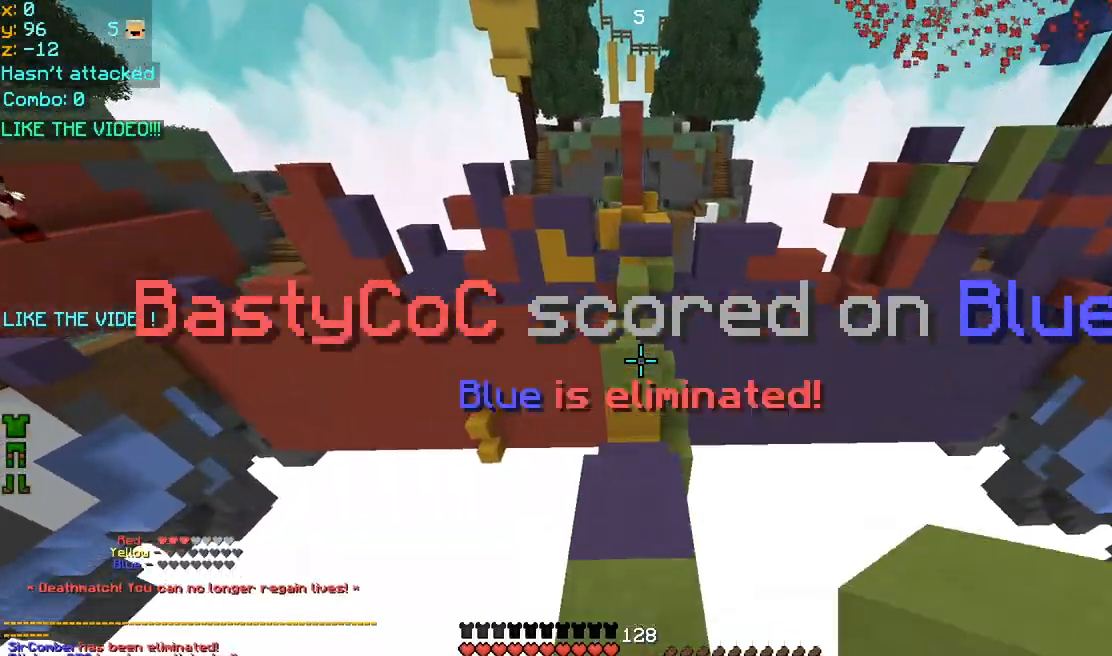
{"keys": ["space", "up"], "mouse": [], "events": [[120, "space", "down"], [240, "mouse_left", "down"], [360, "mouse_left", "up"], [400, "mouse_left", "down"], [520, "mouse_left", "up"]]}
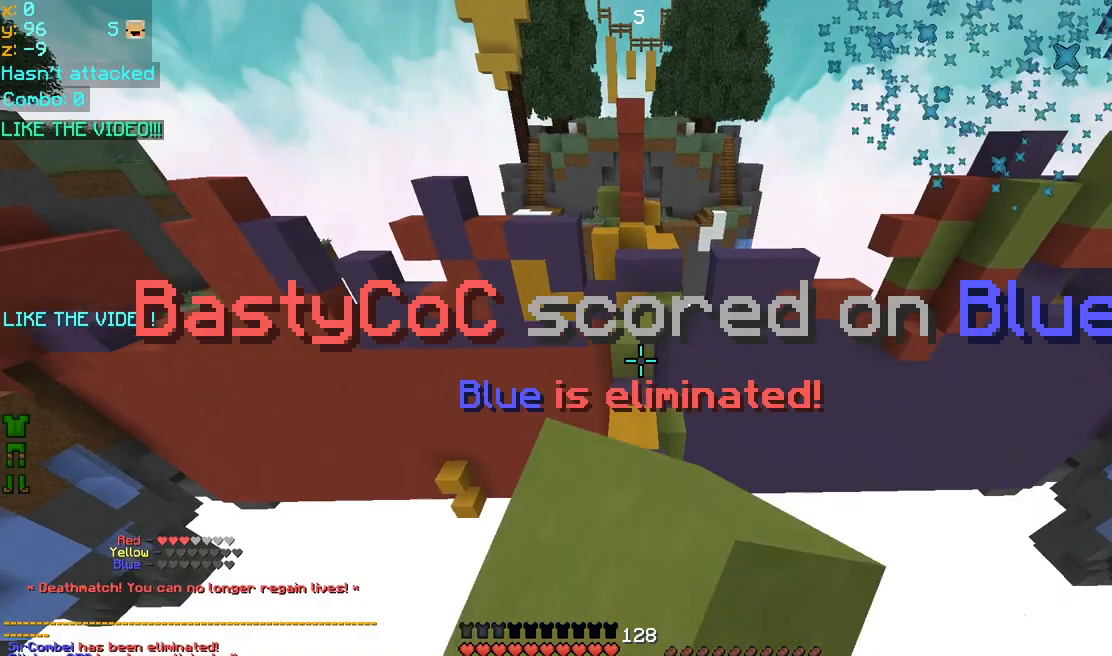
{"keys": ["space", "up"], "mouse": [], "events": [[80, "mouse_left", "down"], [200, "mouse_left", "up"], [280, "mouse_left", "down"], [400, "mouse_left", "up"]]}
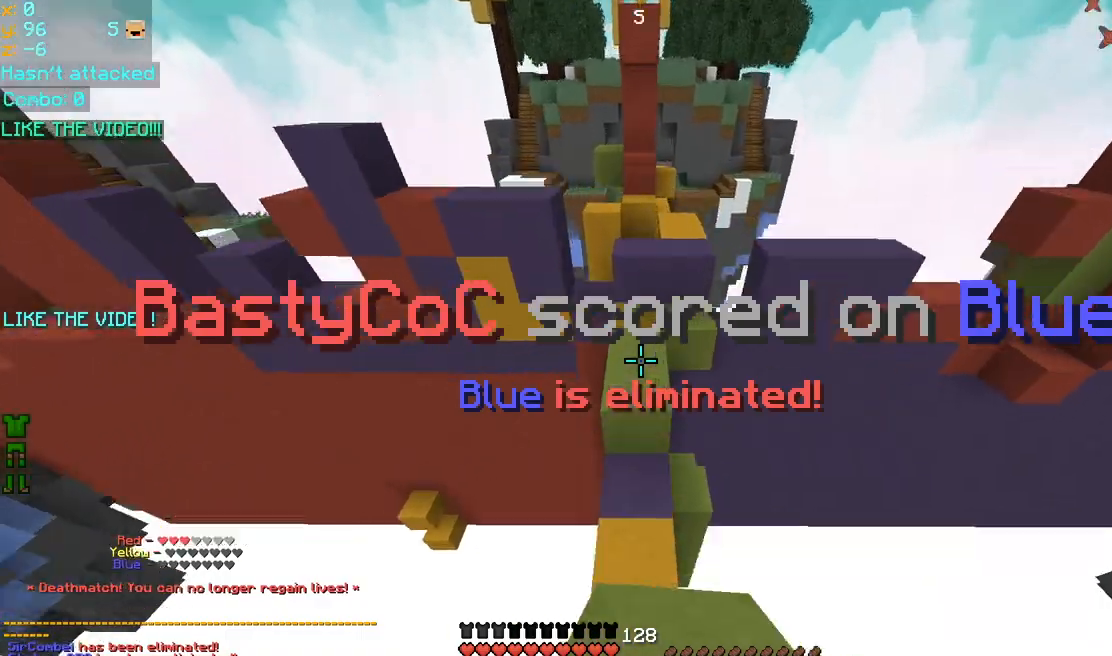
{"keys": ["space", "up"], "mouse": [], "events": [[440, "mouse_left", "down"], [440, "mouse_right", "down"], [520, "mouse_left", "up"], [520, "mouse_right", "up"]]}
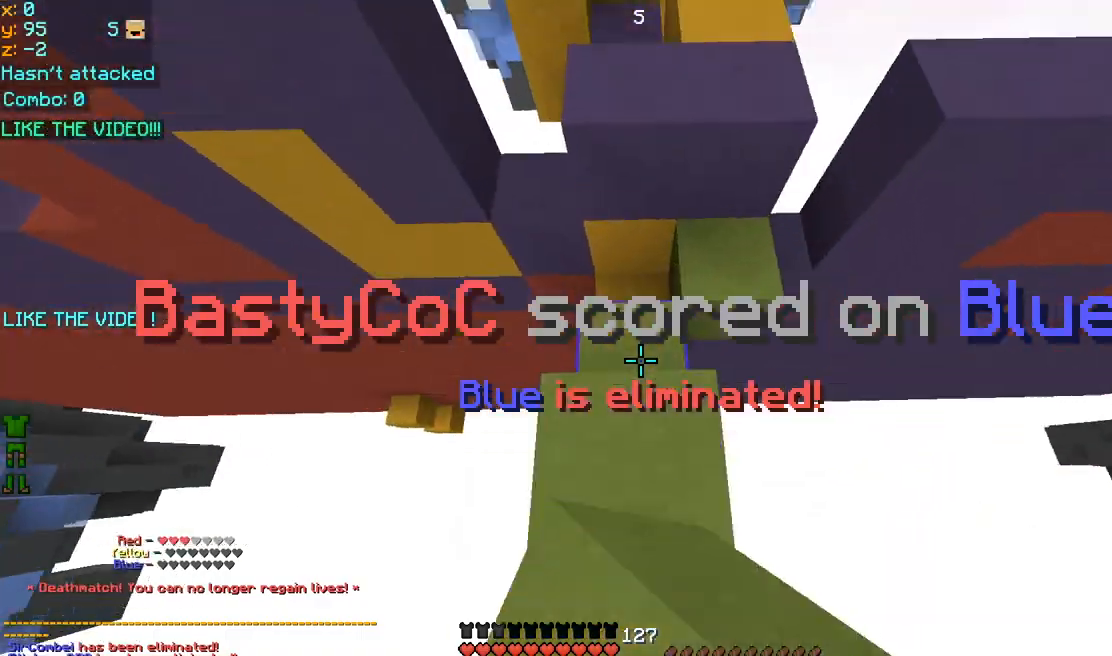
{"keys": ["left", "up"], "mouse": [], "events": [[80, "right", "down"], [200, "space", "up"], [240, "up", "up"], [280, "right", "up"], [360, "left", "down"], [400, "up", "down"]]}
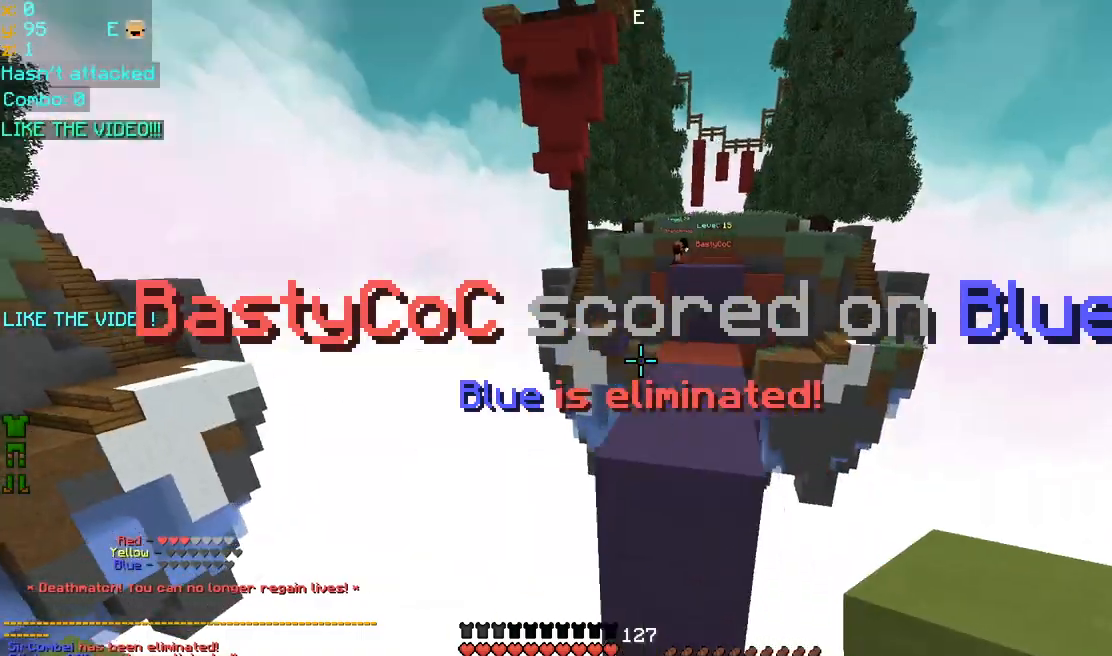
{"keys": ["up"], "mouse": [], "events": [[40, "left", "up"], [80, "space", "down"], [160, "left", "down"], [200, "space", "up"], [240, "left", "up"]]}
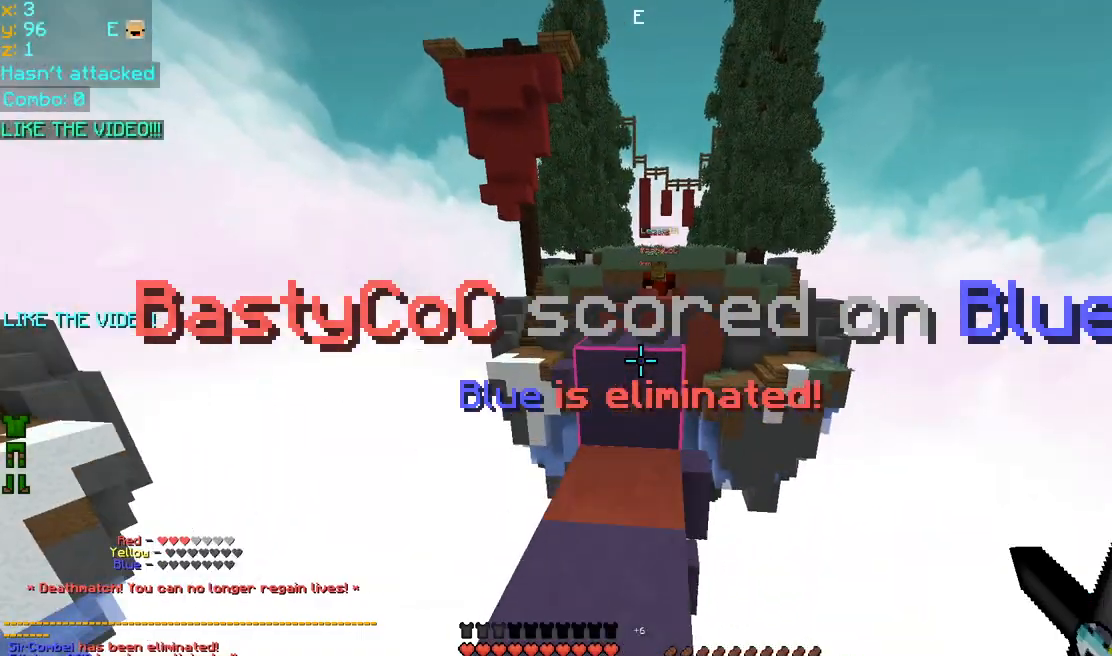
{"keys": ["up"], "mouse": [], "events": [[200, "space", "down"], [280, "left", "down"], [280, "space", "up"], [360, "left", "up"]]}
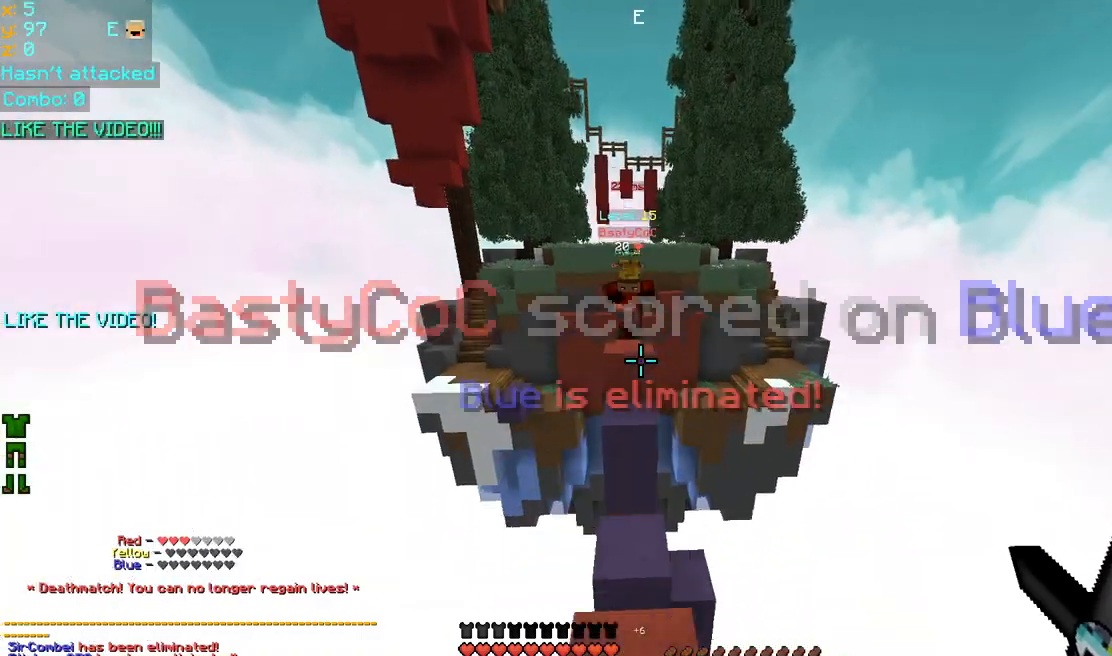
{"keys": ["left", "space", "up"], "mouse": ["left"], "events": [[160, "space", "down"], [280, "left", "down"], [520, "mouse_left", "down"]]}
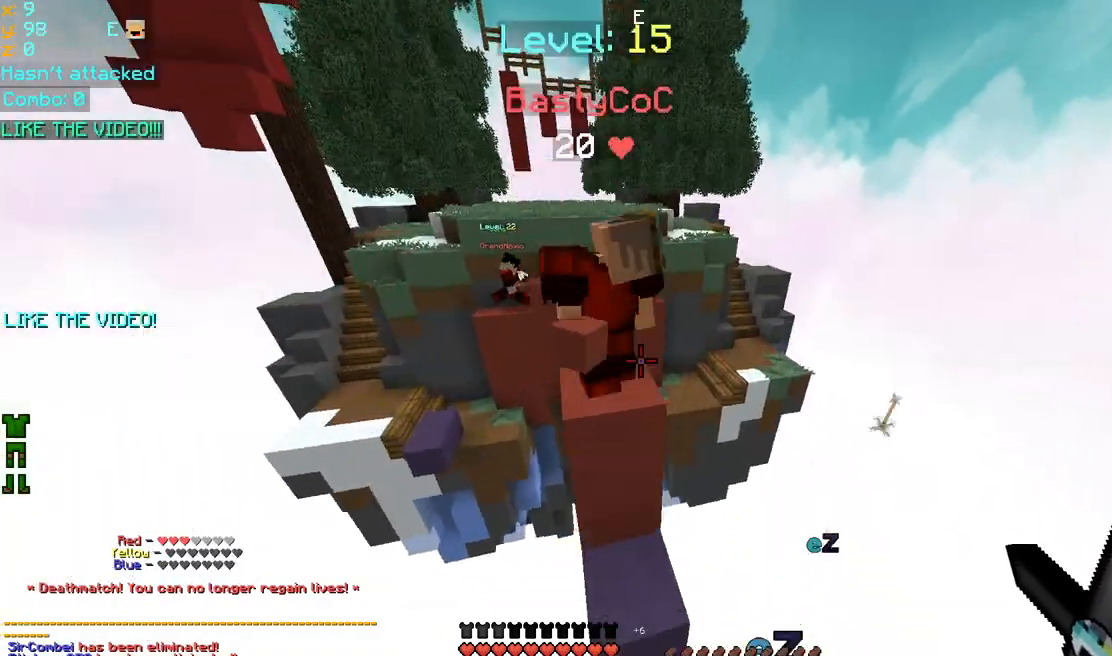
{"keys": ["space", "up"], "mouse": [], "events": [[40, "left", "up"], [40, "mouse_left", "up"], [80, "right", "down"], [120, "mouse_left", "down"], [200, "mouse_left", "up"], [240, "mouse_left", "down"], [280, "left", "down"], [280, "right", "up"], [320, "left", "up"], [360, "mouse_left", "up"], [440, "mouse_left", "down"], [480, "mouse_left", "up"]]}
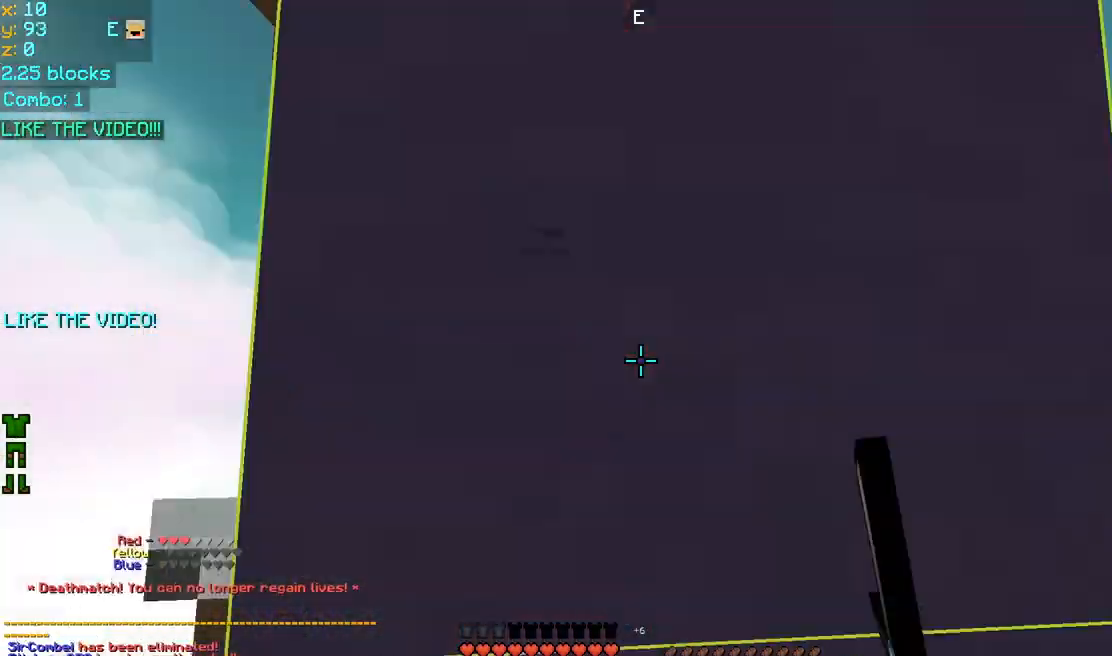
{"keys": ["left", "space"], "mouse": ["left", "right"], "events": [[160, "space", "up"], [240, "up", "up"], [320, "space", "down"], [360, "mouse_left", "down"], [360, "mouse_right", "down"], [480, "mouse_left", "up"], [480, "mouse_right", "up"], [520, "left", "down"], [520, "mouse_left", "down"], [520, "mouse_right", "down"]]}
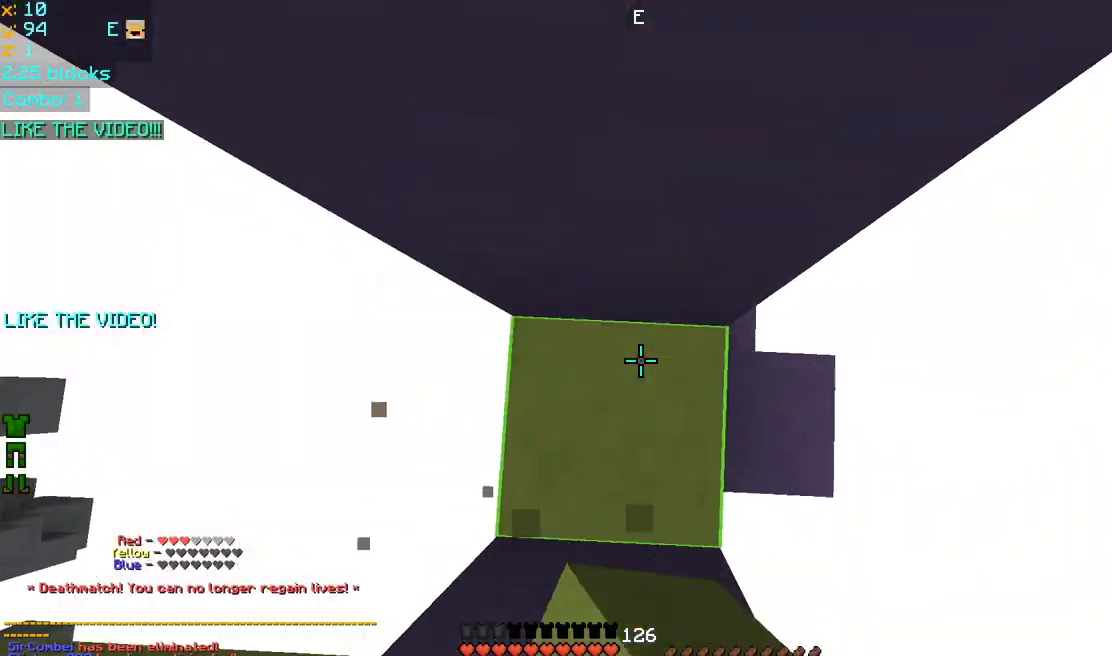
{"keys": ["left", "space", "up"], "mouse": ["left", "right"], "events": [[120, "mouse_left", "up"], [120, "mouse_right", "up"], [160, "mouse_left", "down"], [160, "mouse_right", "down"], [240, "mouse_left", "up"], [240, "mouse_right", "up"], [280, "mouse_left", "down"], [280, "mouse_right", "down"], [280, "up", "down"], [400, "mouse_left", "up"], [400, "mouse_right", "up"], [440, "mouse_right", "down"], [480, "mouse_left", "down"]]}